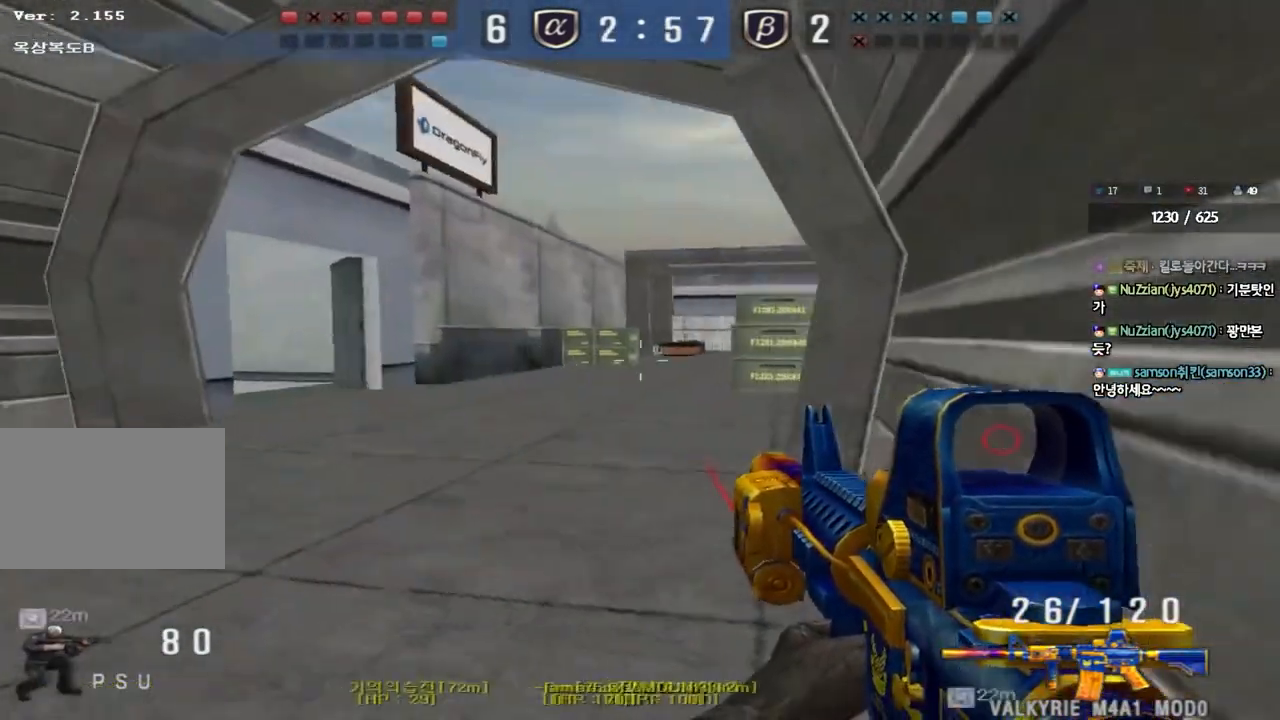
Gameplay with keyboard; each line is a JSON object with the keys held at the frame after it. "events" lists presses ("down") and releases ("up") of "a", "ctrl", "d", "e", "f", "q", "r", "s", "shift", "space", "tab" and "w" between this image and that frame as [ms after this image, input, new state], when the widget could be followed in between. No other keys are recorded. Mouse input is not recorded.
{"keys": ["d", "w"], "events": [[17, "a", "down"], [17, "ctrl", "up"], [17, "w", "down"], [300, "ctrl", "down"], [300, "w", "up"], [317, "a", "up"], [383, "ctrl", "up"], [383, "w", "down"], [400, "d", "down"]]}
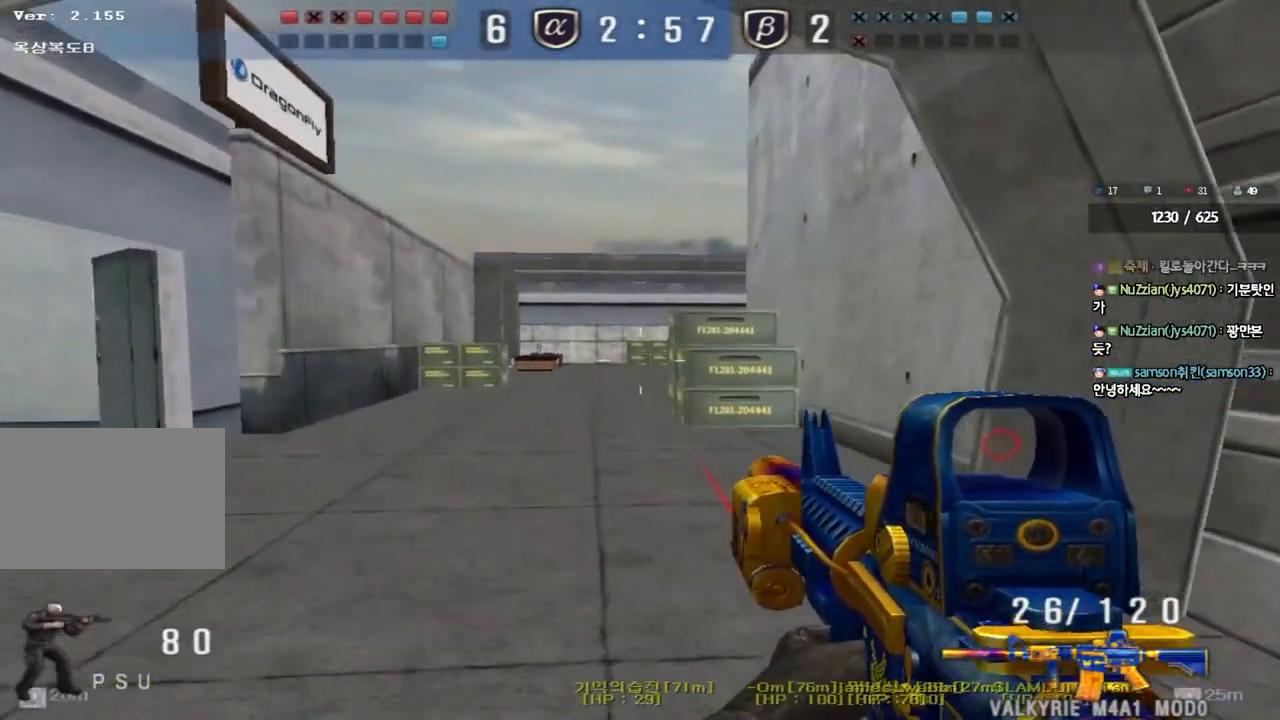
{"keys": ["ctrl"], "events": [[133, "ctrl", "down"], [133, "d", "up"], [150, "w", "up"], [233, "ctrl", "up"], [233, "d", "down"], [233, "w", "down"], [483, "ctrl", "down"], [483, "d", "up"], [500, "w", "up"]]}
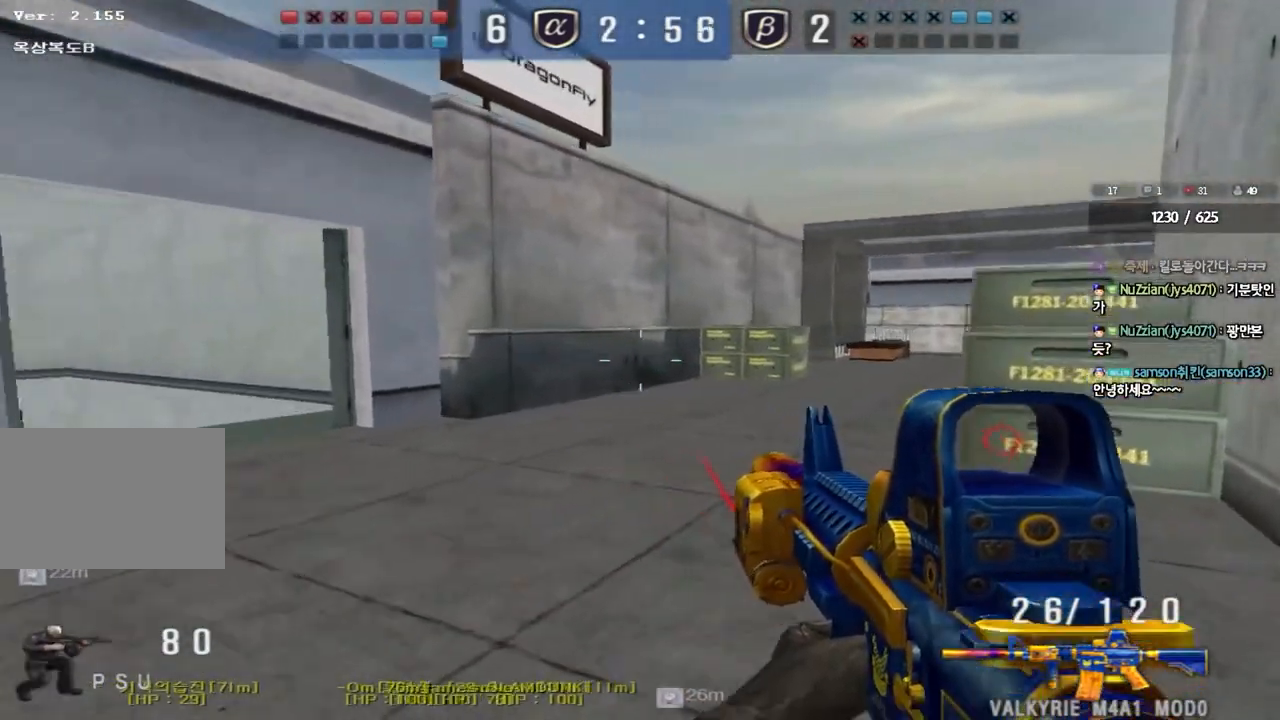
{"keys": ["d", "w"], "events": [[67, "ctrl", "up"], [83, "w", "down"], [100, "d", "down"], [300, "ctrl", "down"], [300, "d", "up"], [317, "w", "up"], [383, "w", "down"], [400, "ctrl", "up"], [400, "d", "down"]]}
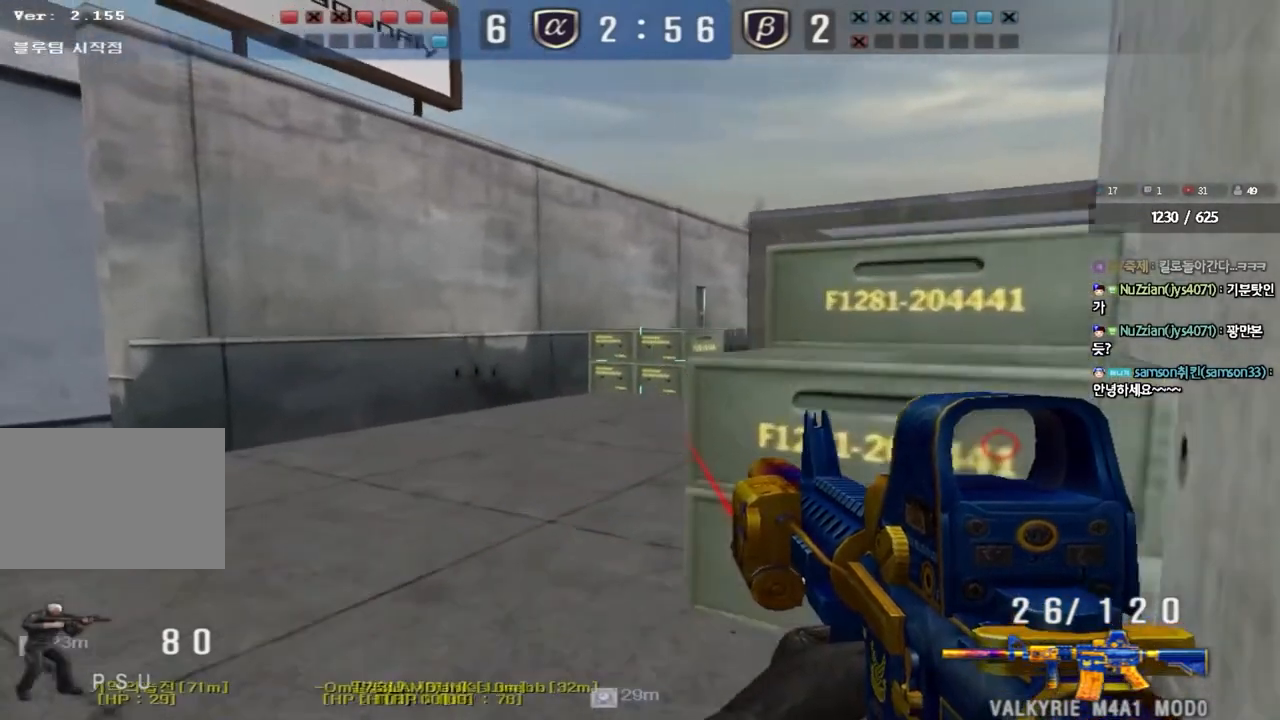
{"keys": ["ctrl", "d"], "events": [[33, "ctrl", "down"], [33, "d", "up"], [33, "w", "up"], [100, "ctrl", "up"], [100, "w", "down"], [117, "d", "down"], [233, "w", "up"], [250, "ctrl", "down"], [250, "d", "up"], [333, "d", "down"]]}
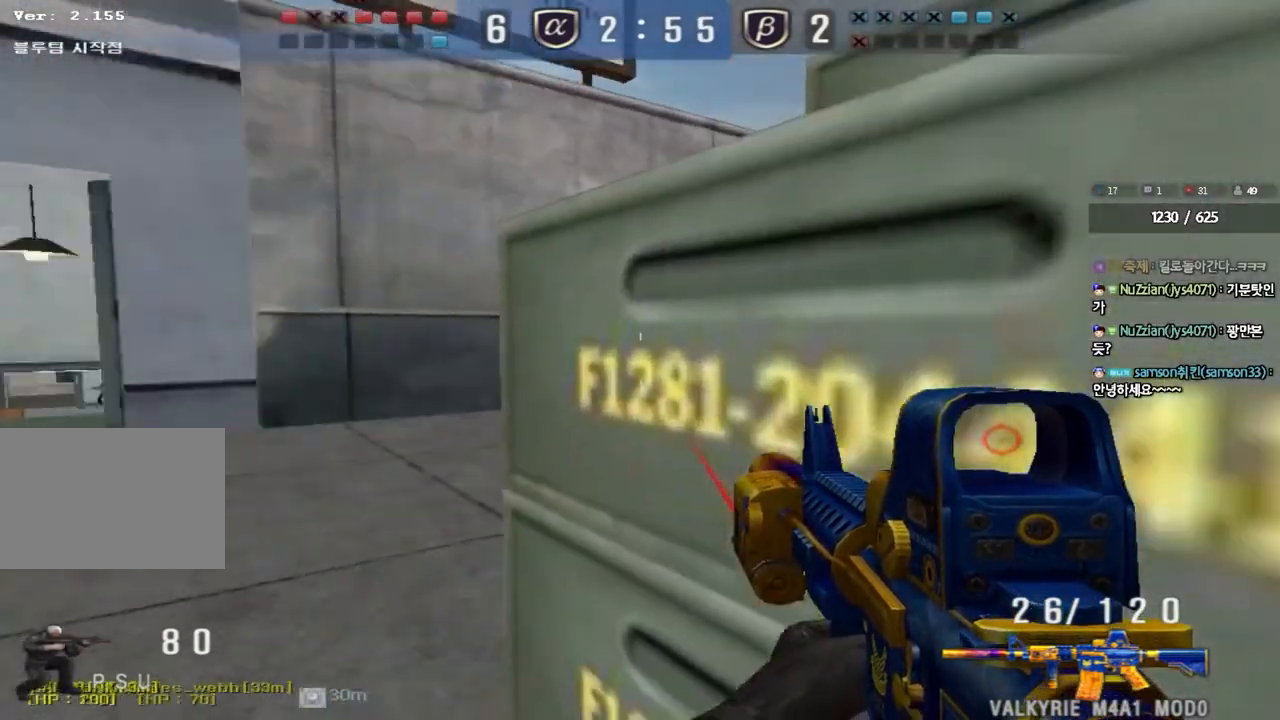
{"keys": ["ctrl"], "events": [[150, "d", "up"]]}
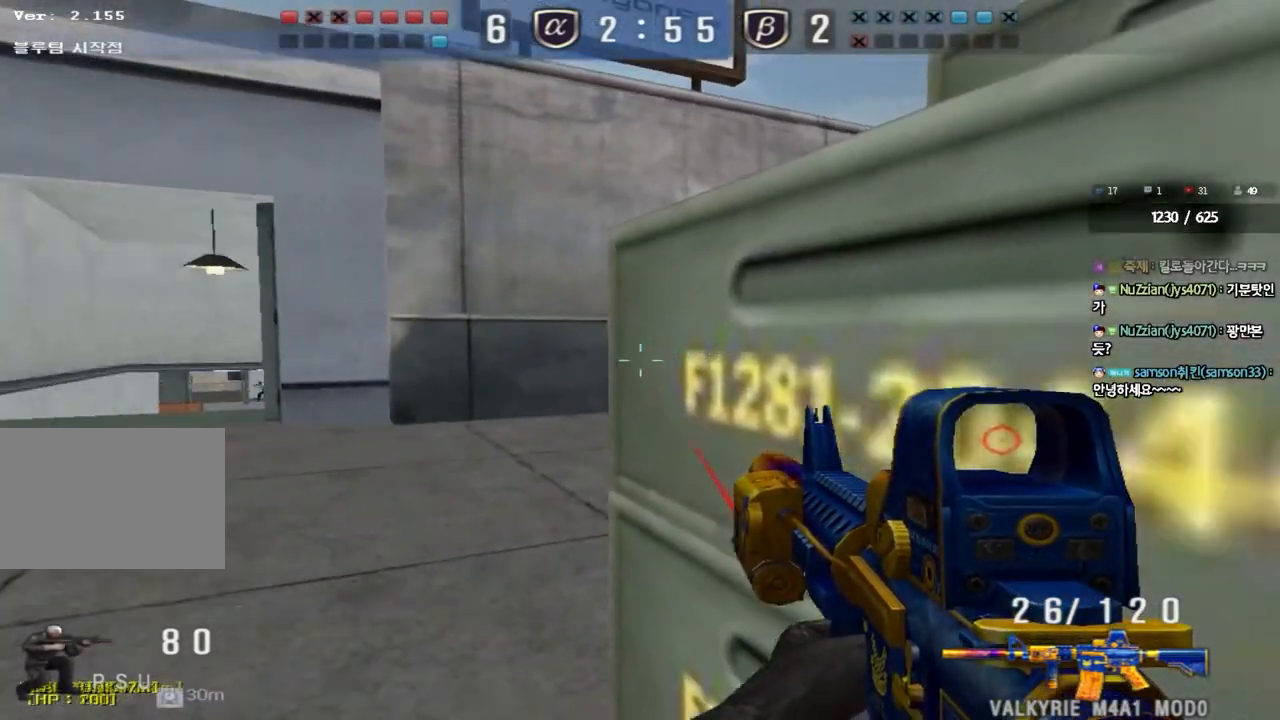
{"keys": ["ctrl"], "events": []}
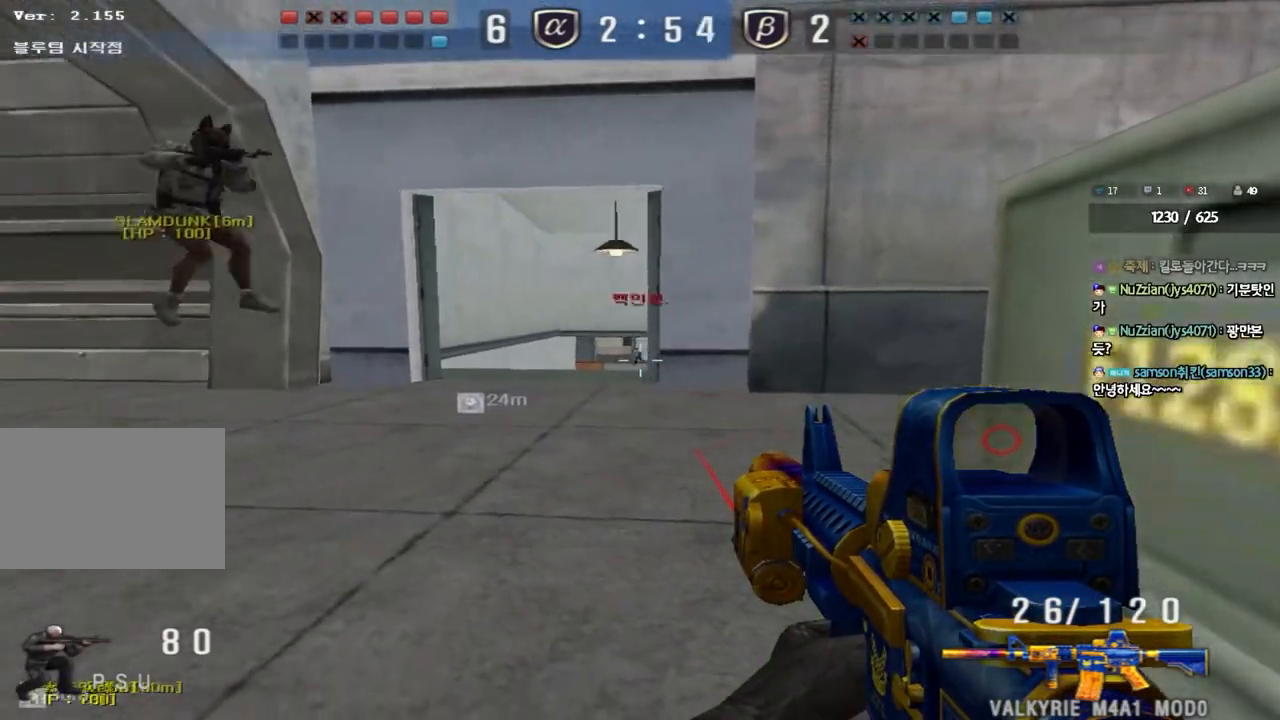
{"keys": ["ctrl"], "events": []}
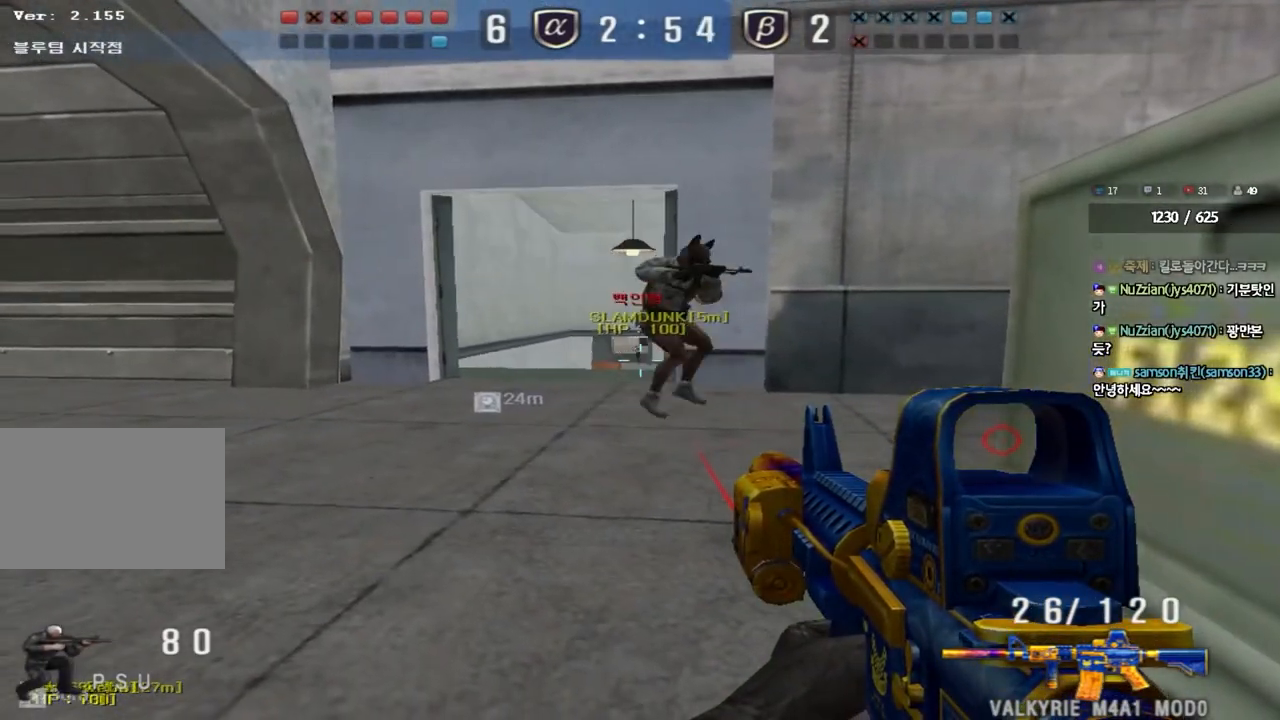
{"keys": ["ctrl"], "events": []}
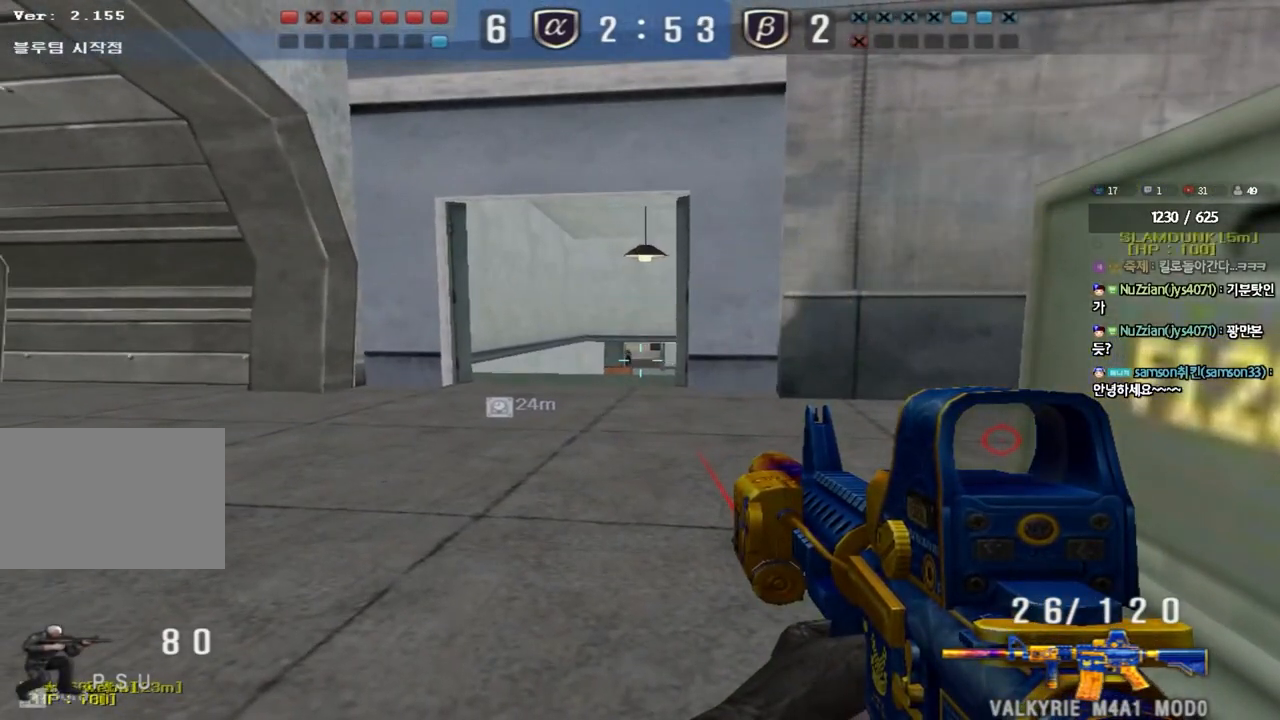
{"keys": ["ctrl"], "events": []}
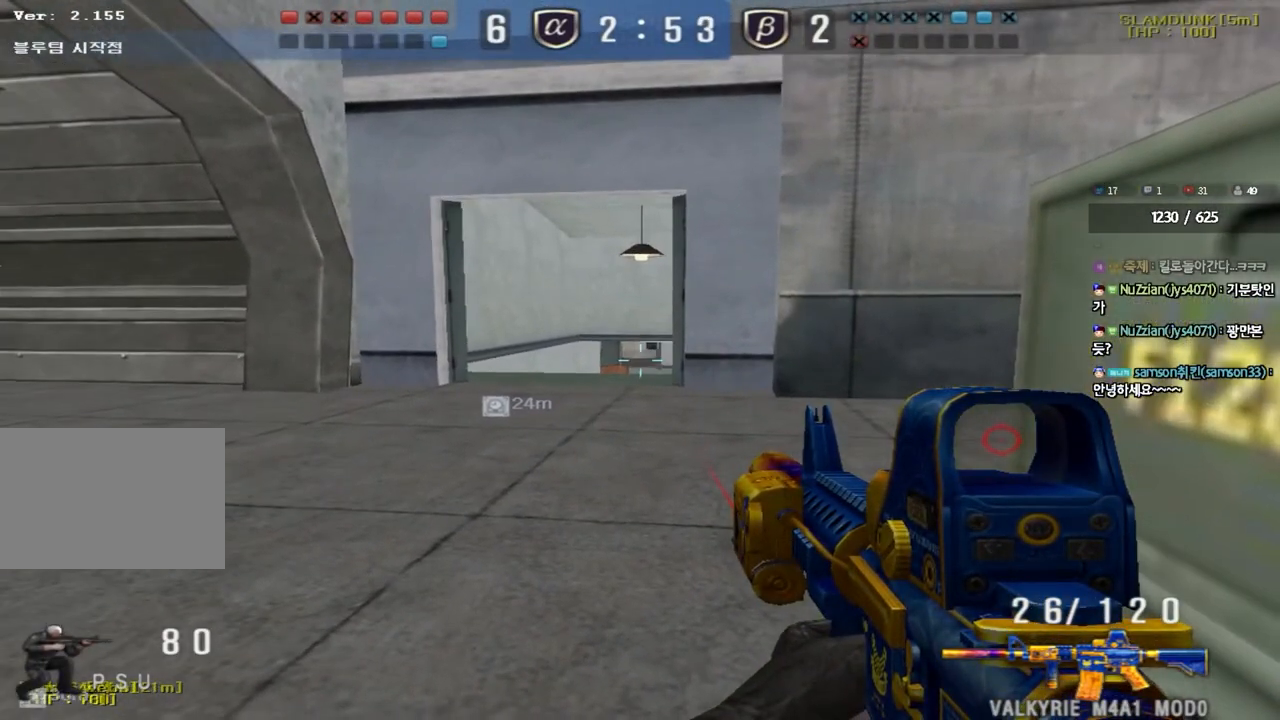
{"keys": ["ctrl"], "events": []}
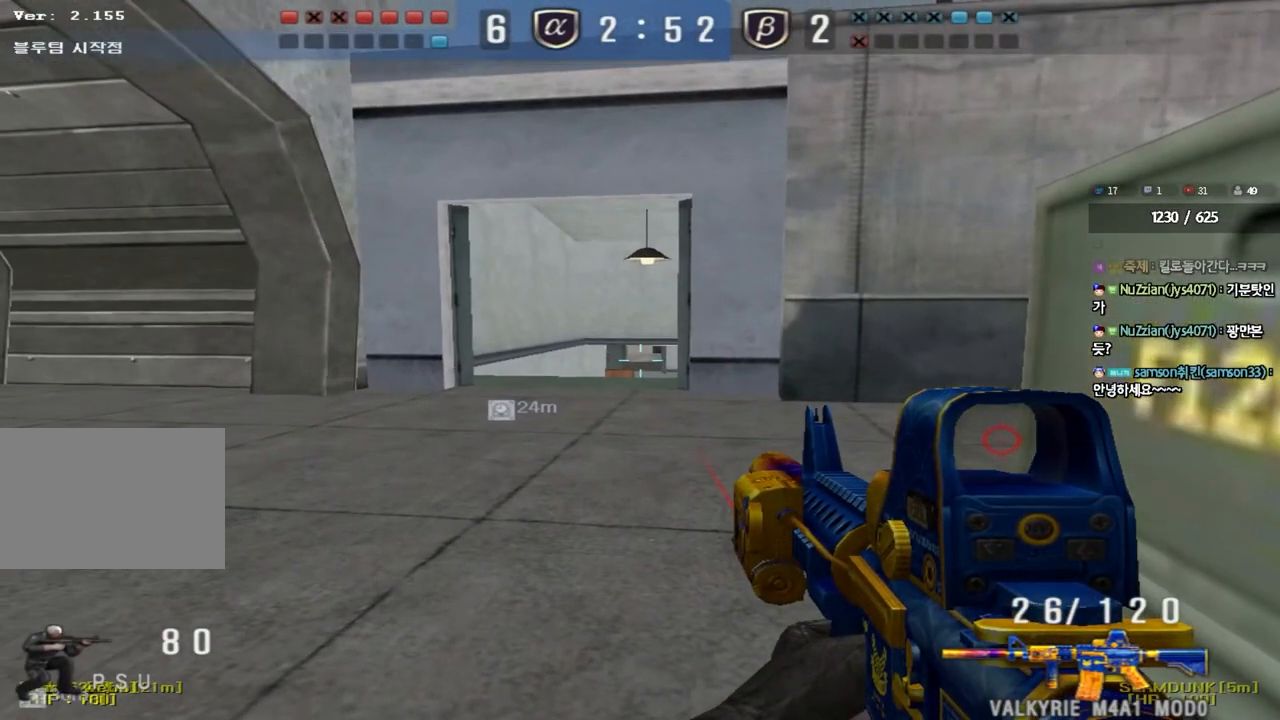
{"keys": ["a", "w"], "events": [[183, "a", "down"], [200, "w", "down"], [217, "ctrl", "up"]]}
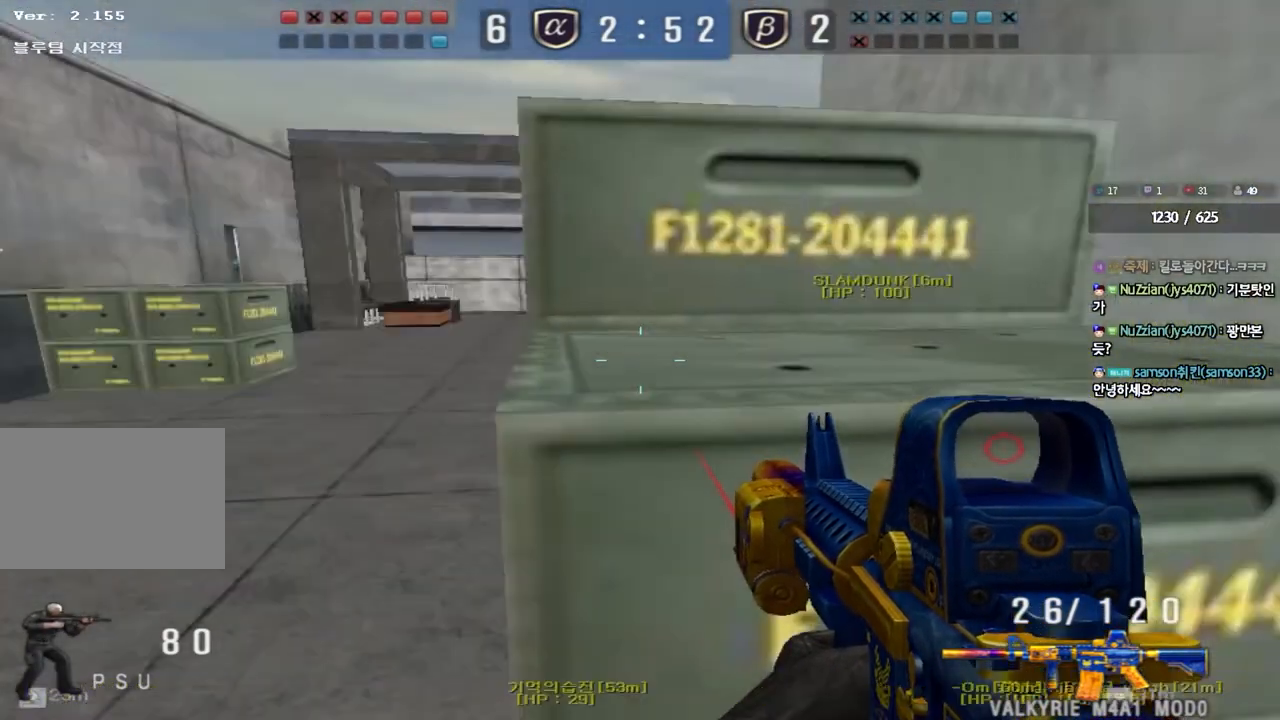
{"keys": ["shift", "space"], "events": [[417, "shift", "down"], [433, "a", "up"], [433, "w", "up"], [467, "space", "down"]]}
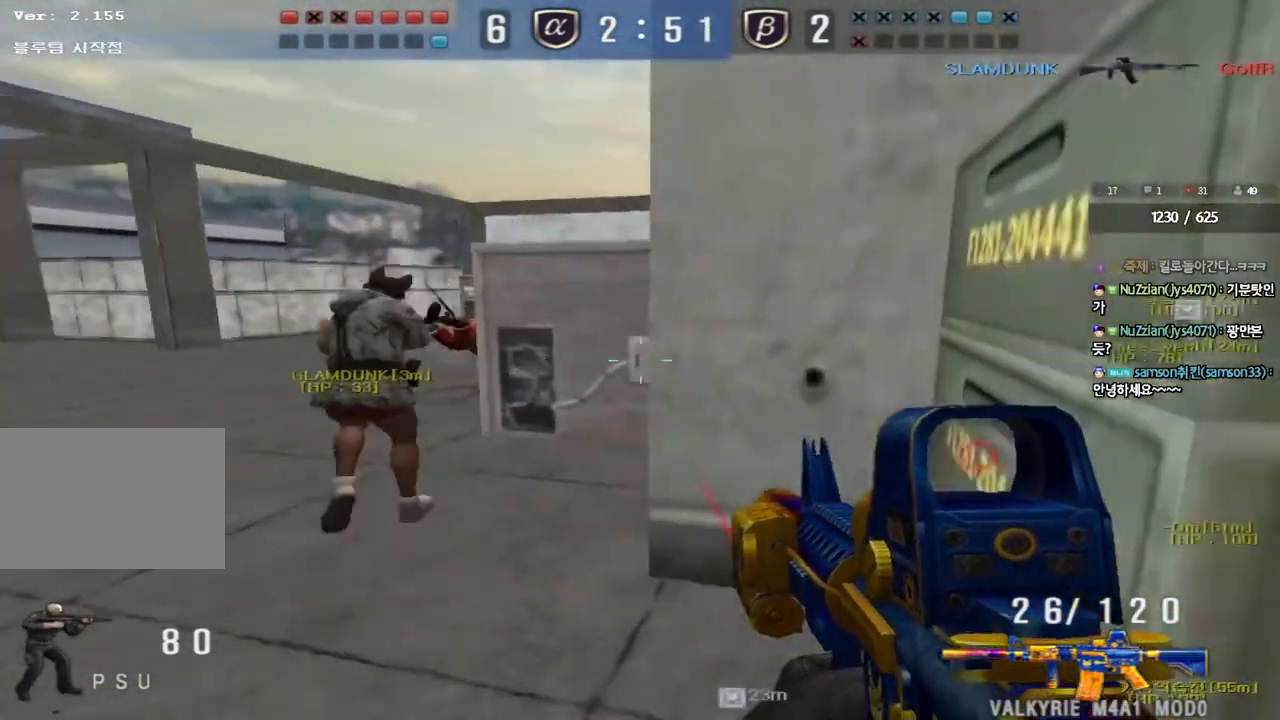
{"keys": [], "events": [[67, "space", "up"], [200, "shift", "up"]]}
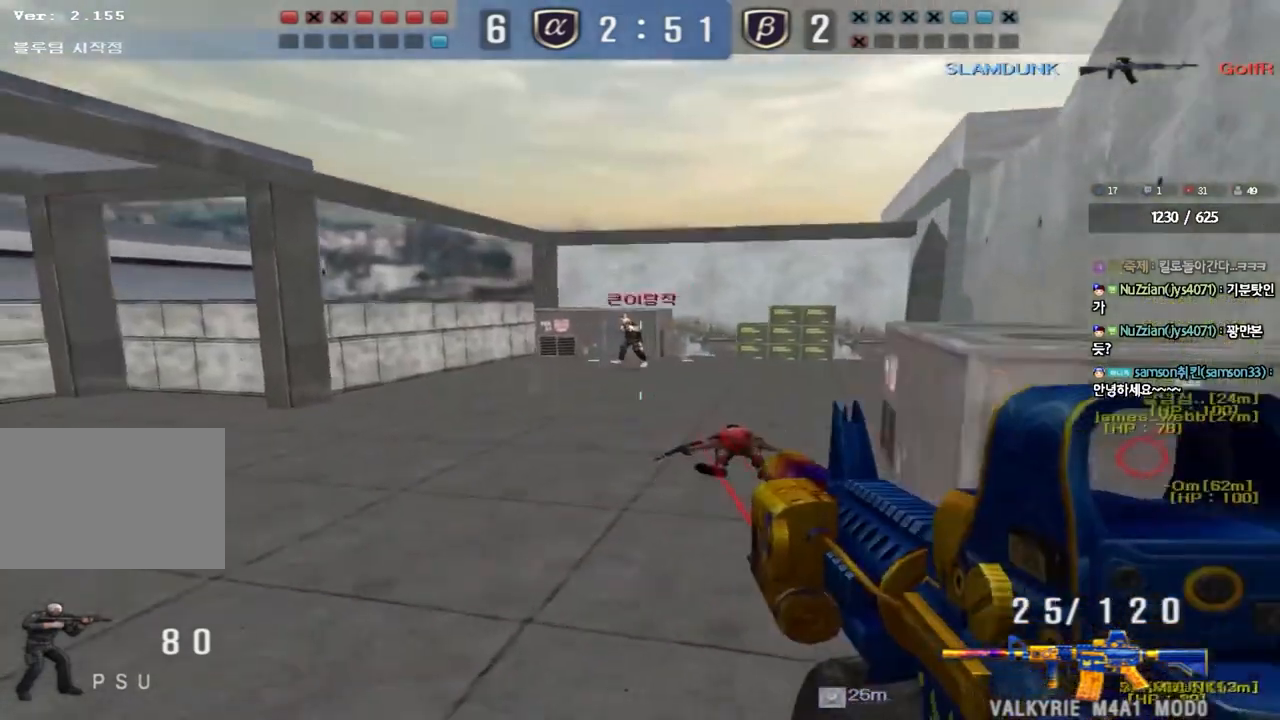
{"keys": ["shift"], "events": [[50, "a", "down"], [50, "w", "down"], [200, "shift", "down"], [200, "w", "up"], [233, "a", "up"], [233, "space", "down"], [333, "space", "up"]]}
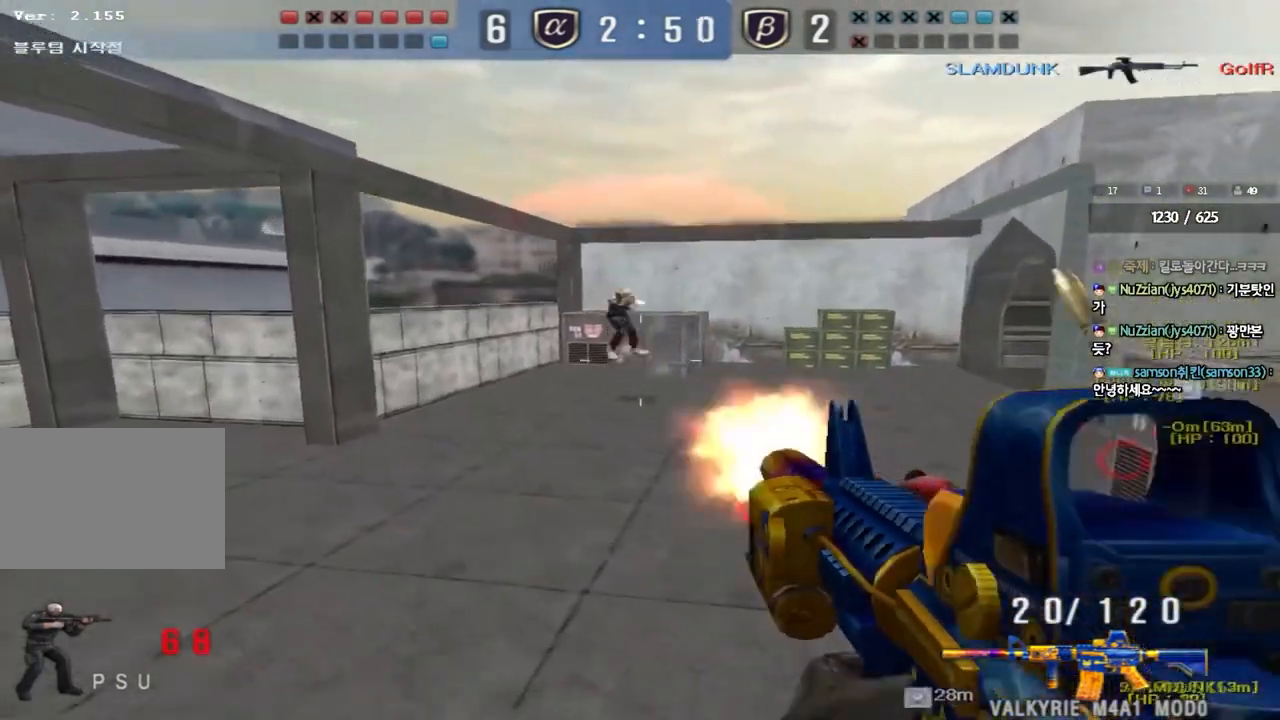
{"keys": ["d", "shift", "w"], "events": [[250, "shift", "up"], [300, "d", "down"], [300, "w", "down"], [500, "shift", "down"]]}
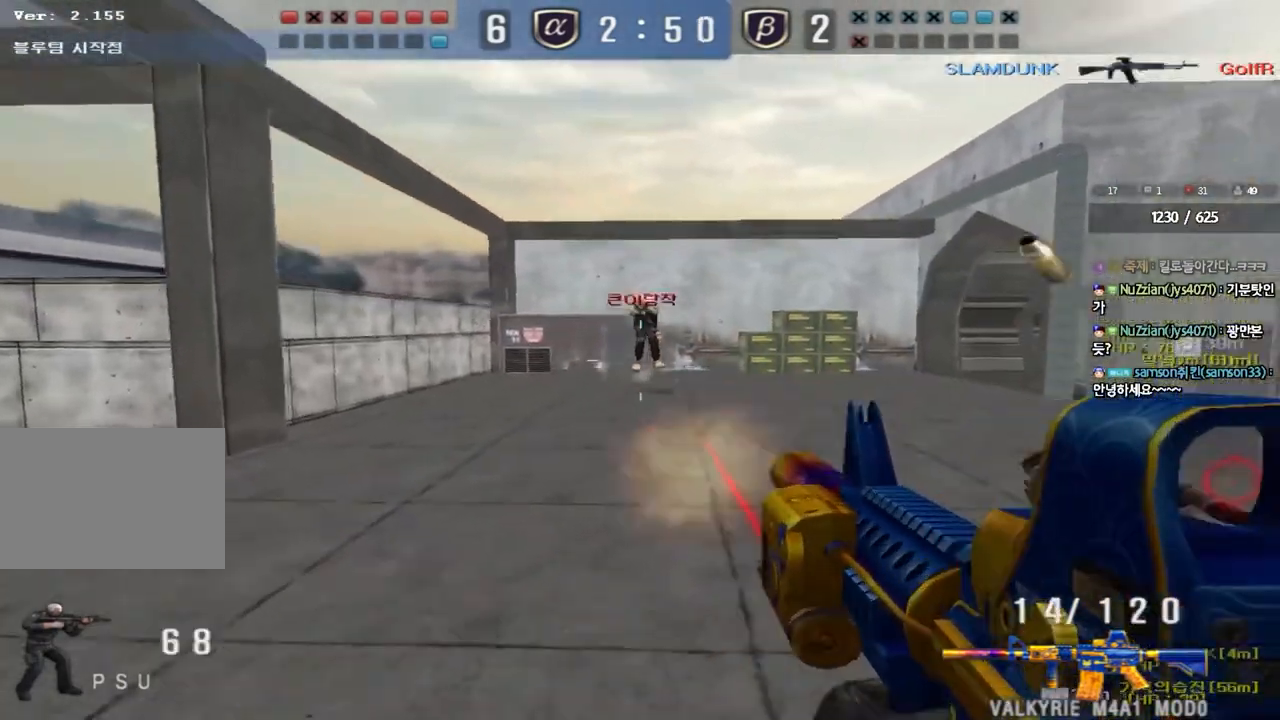
{"keys": ["r"], "events": [[17, "d", "up"], [17, "w", "up"], [33, "space", "down"], [150, "space", "up"], [417, "r", "down"], [417, "shift", "up"]]}
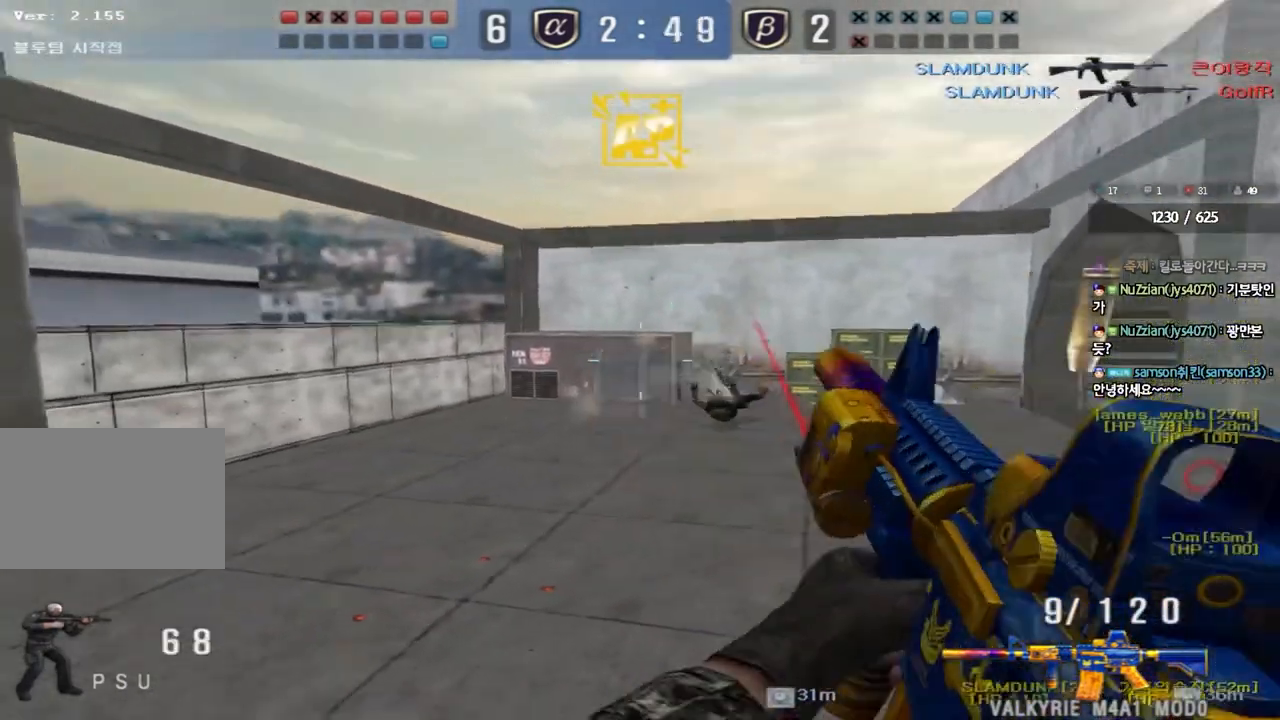
{"keys": ["d", "tab", "w"], "events": [[17, "a", "down"], [17, "r", "up"], [17, "w", "down"], [333, "a", "up"], [367, "d", "down"], [450, "tab", "down"]]}
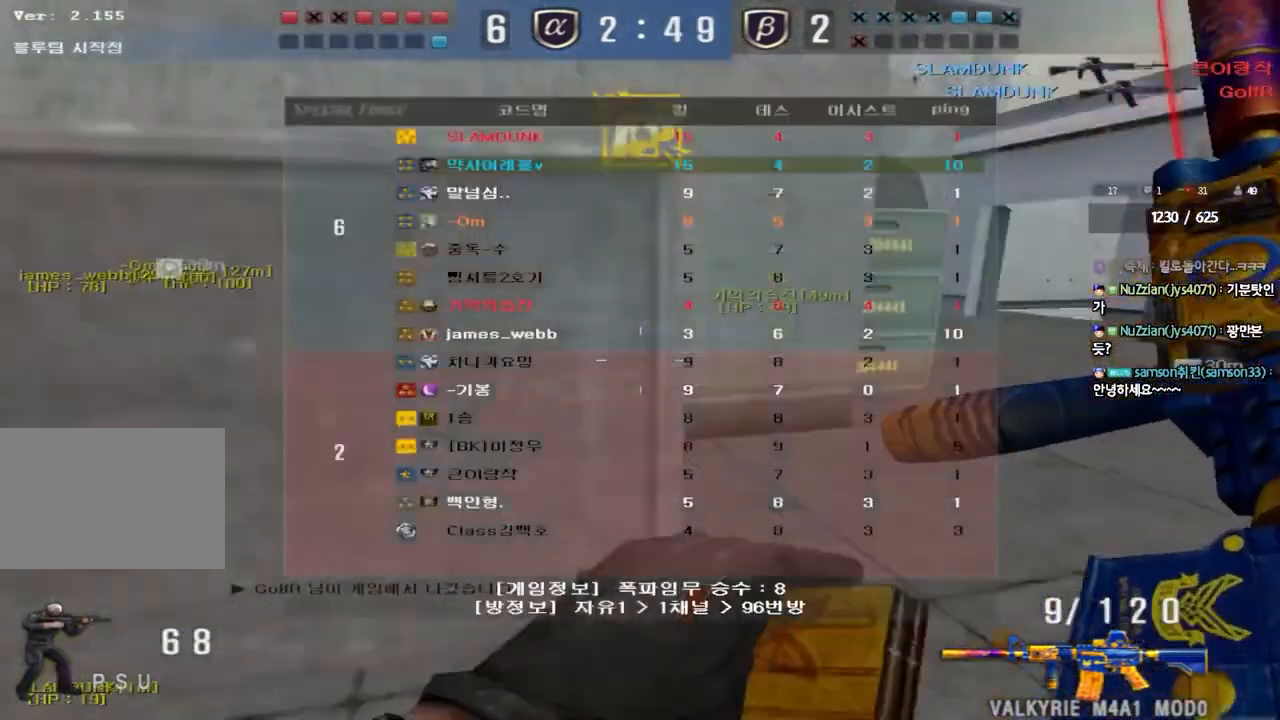
{"keys": ["d", "tab", "w"], "events": []}
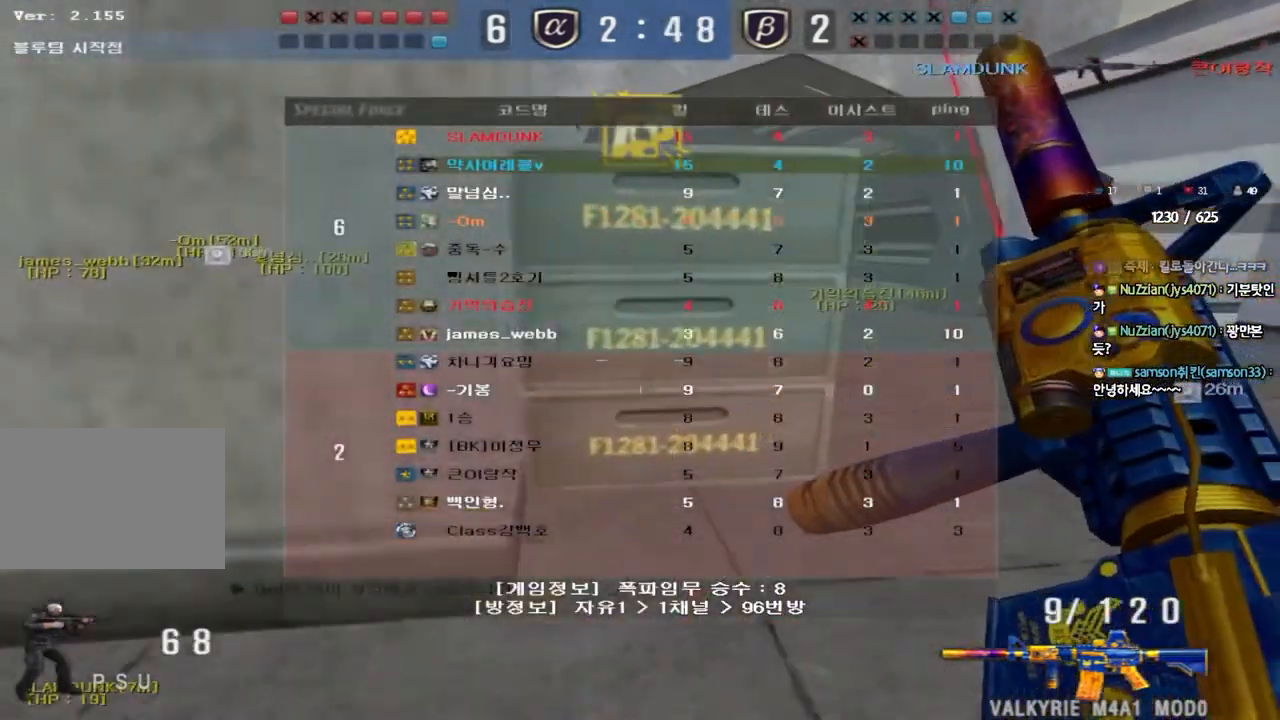
{"keys": ["a", "w"], "events": [[17, "tab", "up"], [33, "d", "up"], [150, "a", "down"]]}
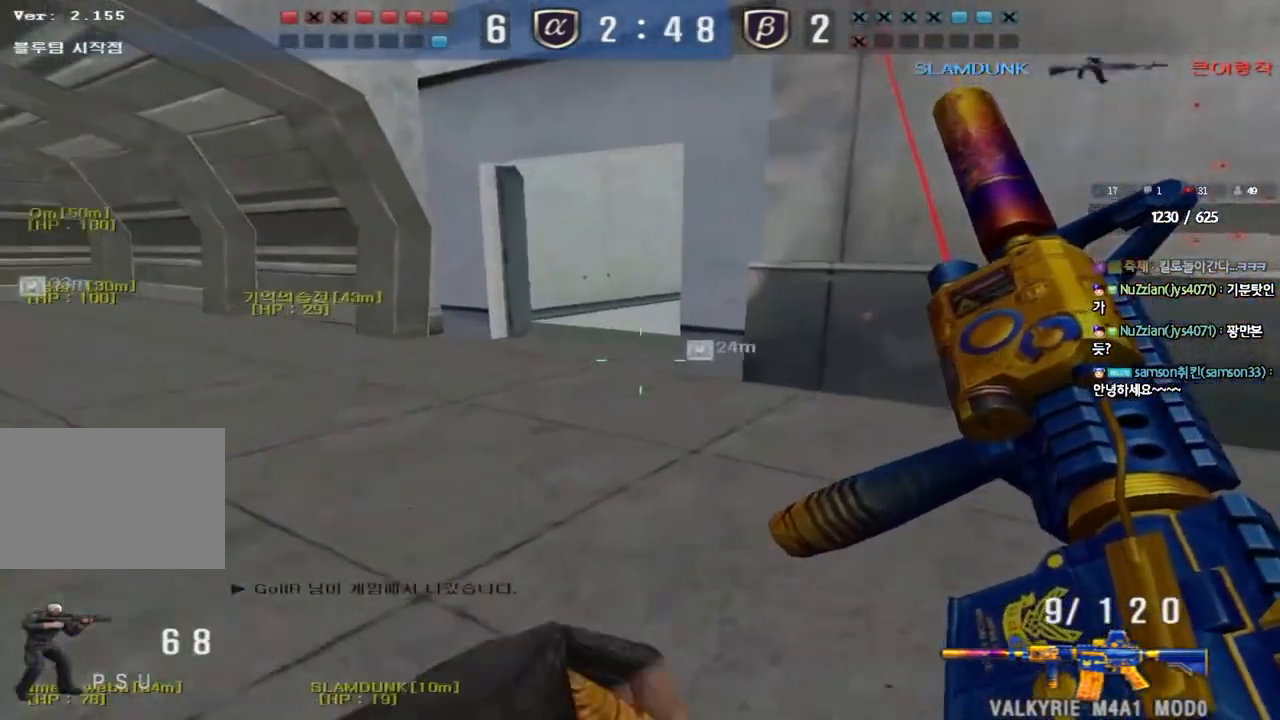
{"keys": ["a", "ctrl"], "events": [[200, "ctrl", "down"], [200, "w", "up"], [217, "a", "up"], [317, "w", "down"], [333, "a", "down"], [333, "ctrl", "up"], [500, "ctrl", "down"], [500, "w", "up"]]}
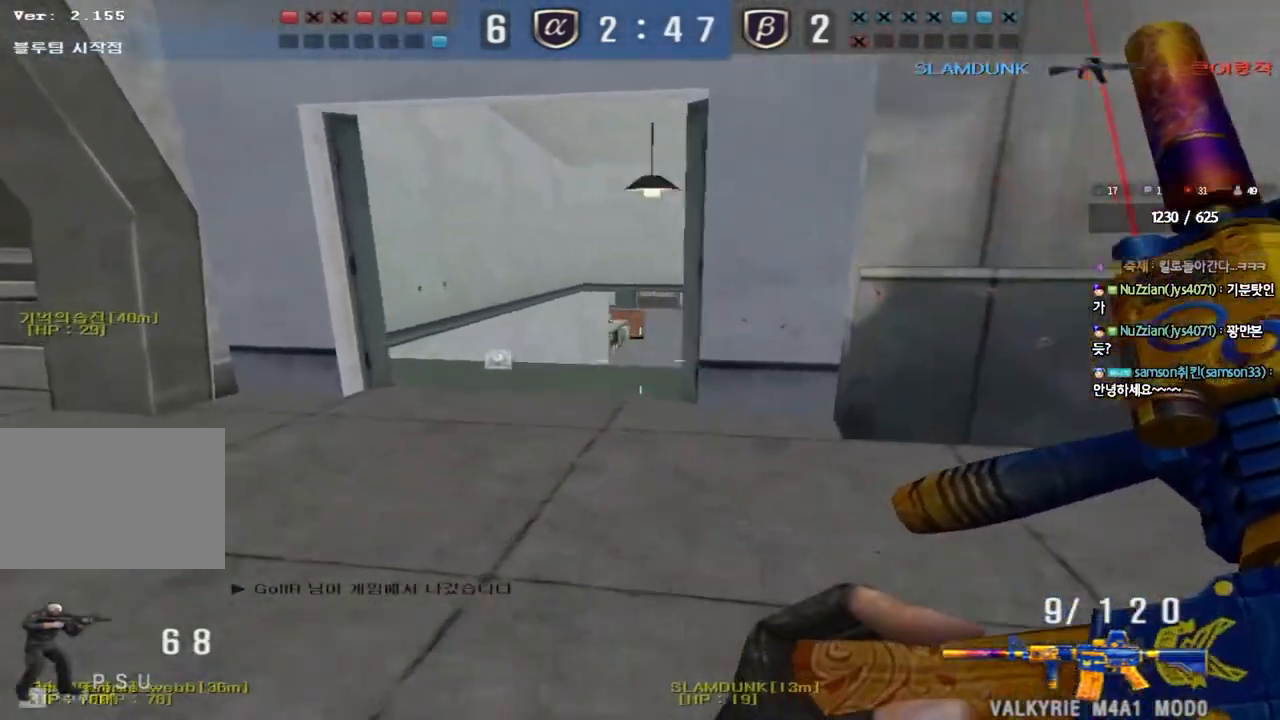
{"keys": ["ctrl"], "events": [[33, "a", "up"], [83, "w", "down"], [100, "ctrl", "up"], [100, "d", "down"], [400, "ctrl", "down"], [417, "d", "up"], [433, "w", "up"]]}
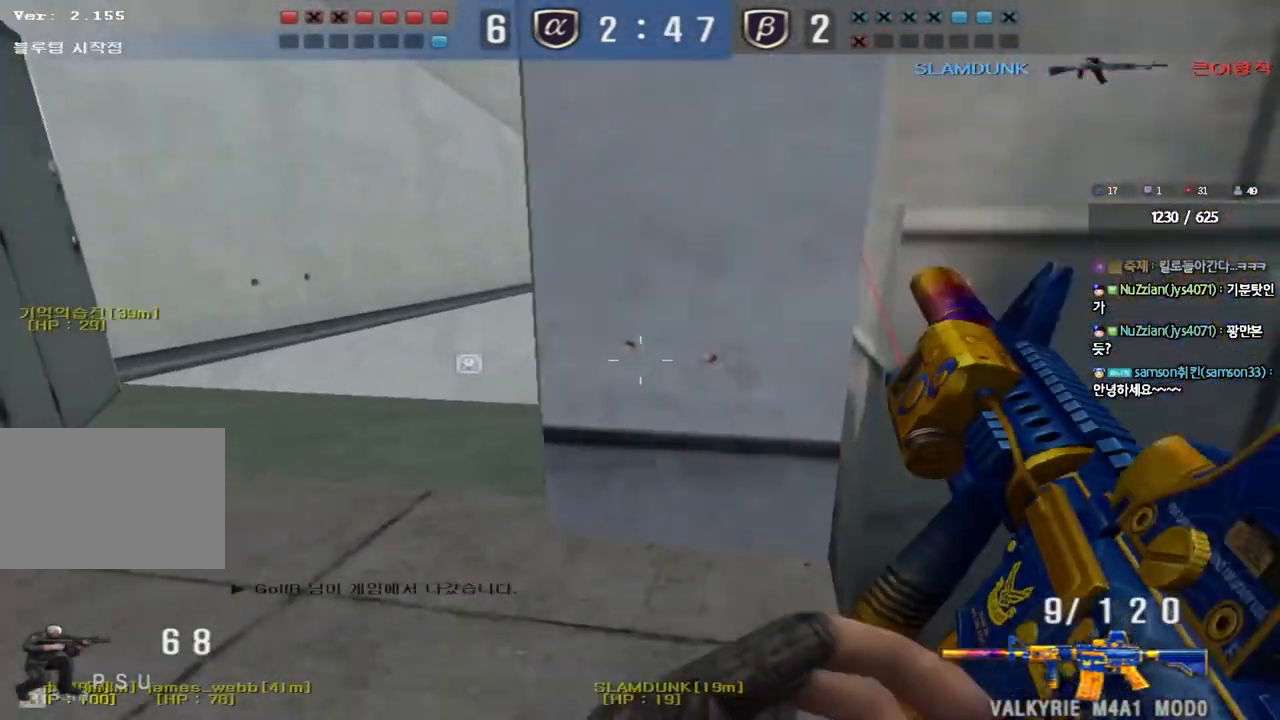
{"keys": ["d", "s"], "events": [[50, "a", "down"], [50, "ctrl", "up"], [50, "w", "down"], [150, "ctrl", "down"], [167, "w", "up"], [183, "a", "up"], [300, "s", "down"], [350, "ctrl", "up"], [417, "d", "down"]]}
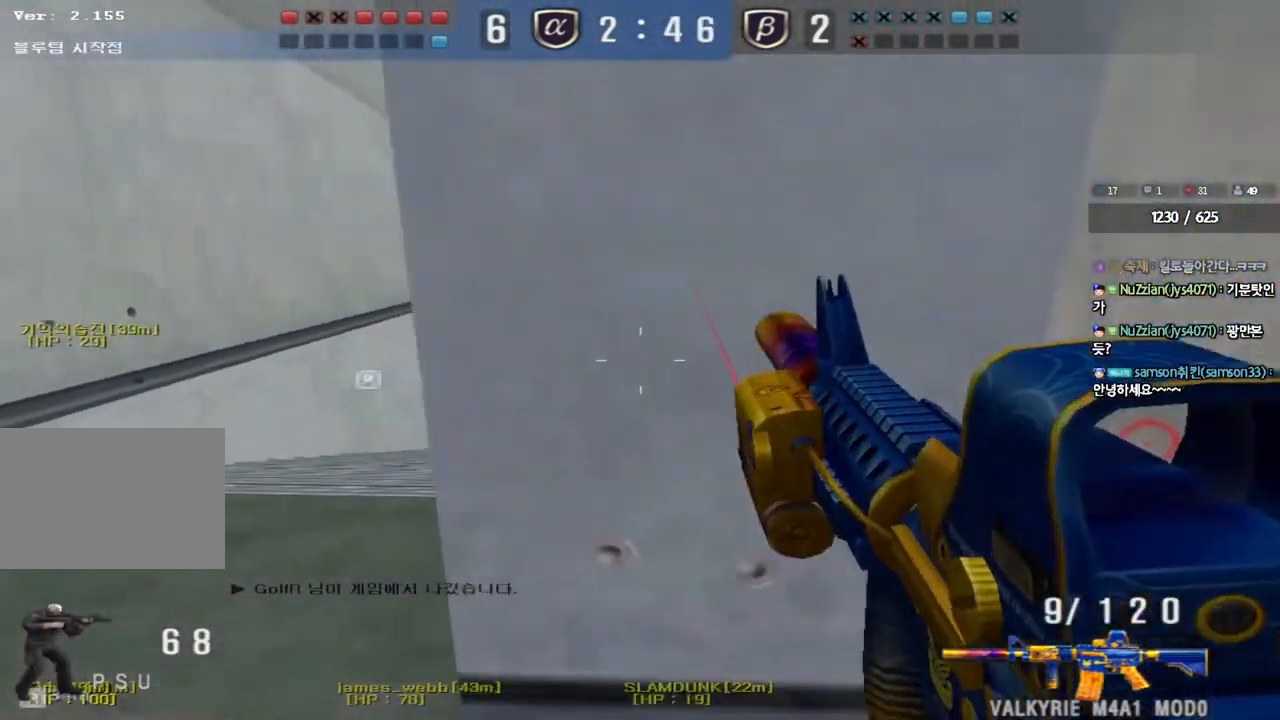
{"keys": ["s"], "events": [[33, "d", "up"]]}
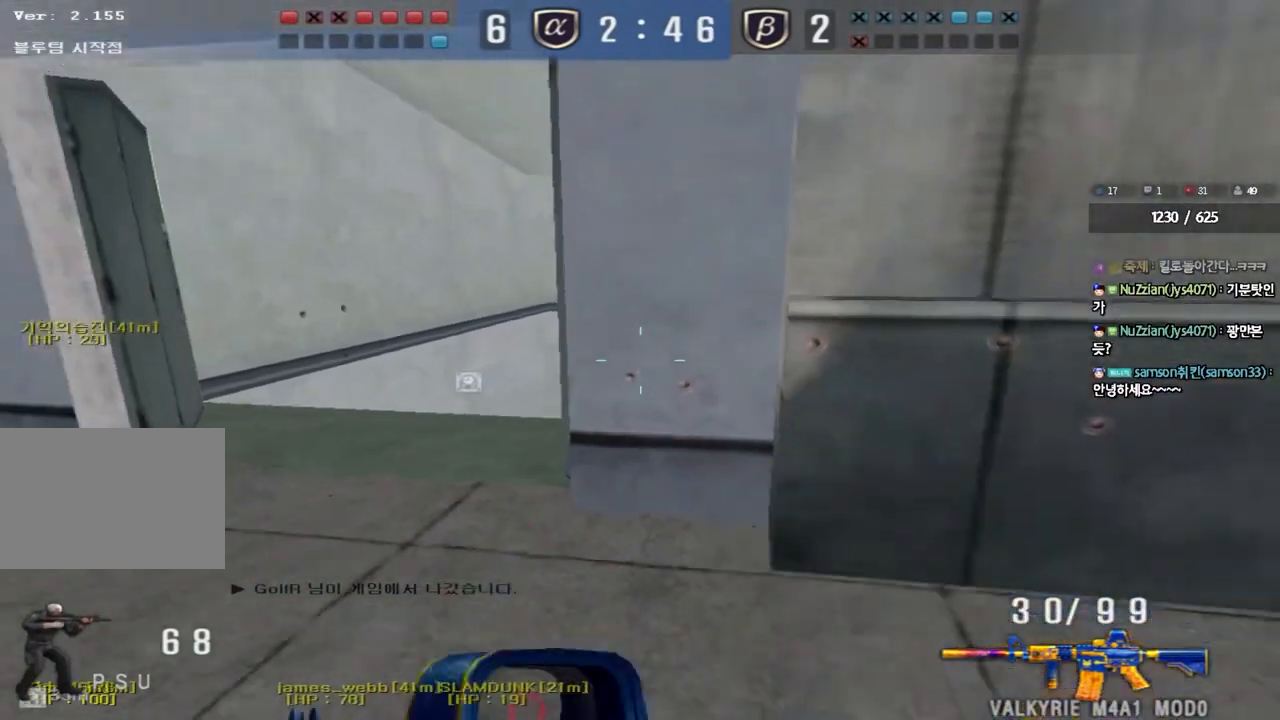
{"keys": ["d", "w"], "events": [[117, "a", "down"], [233, "a", "up"], [233, "s", "up"], [383, "w", "down"], [433, "d", "down"]]}
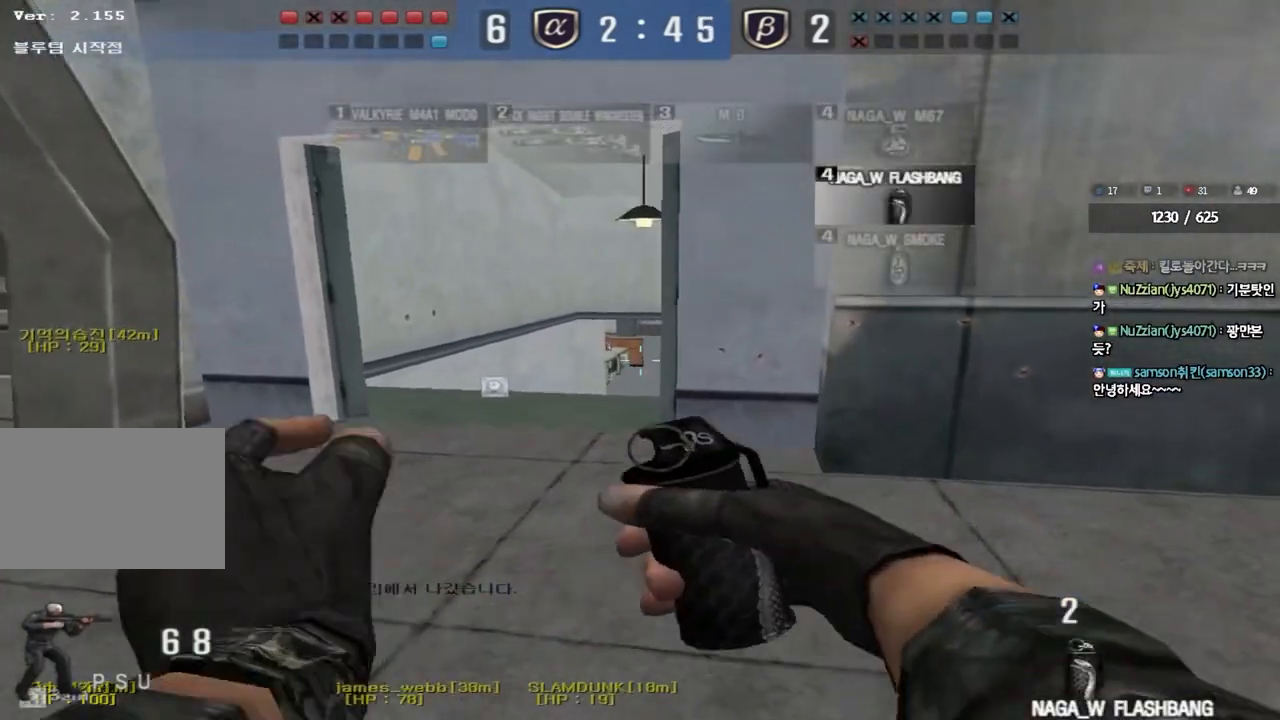
{"keys": [], "events": [[17, "d", "up"], [433, "w", "up"]]}
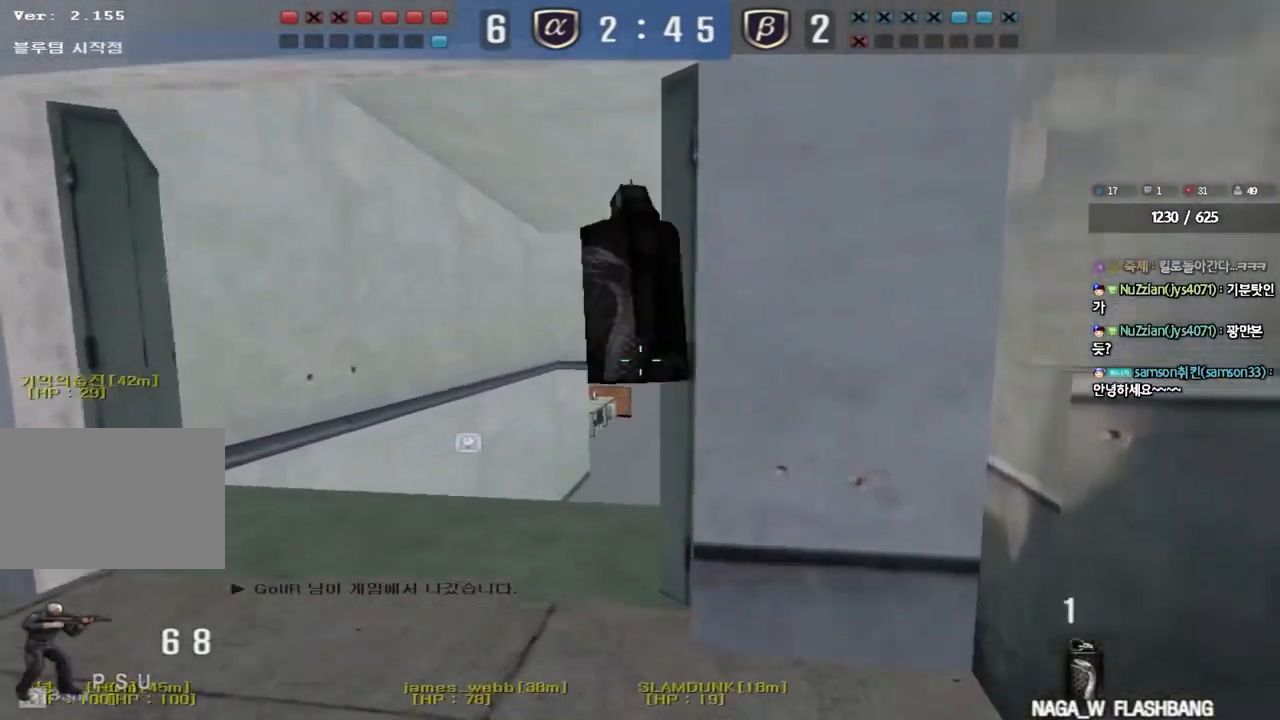
{"keys": [], "events": [[33, "s", "down"], [433, "s", "up"]]}
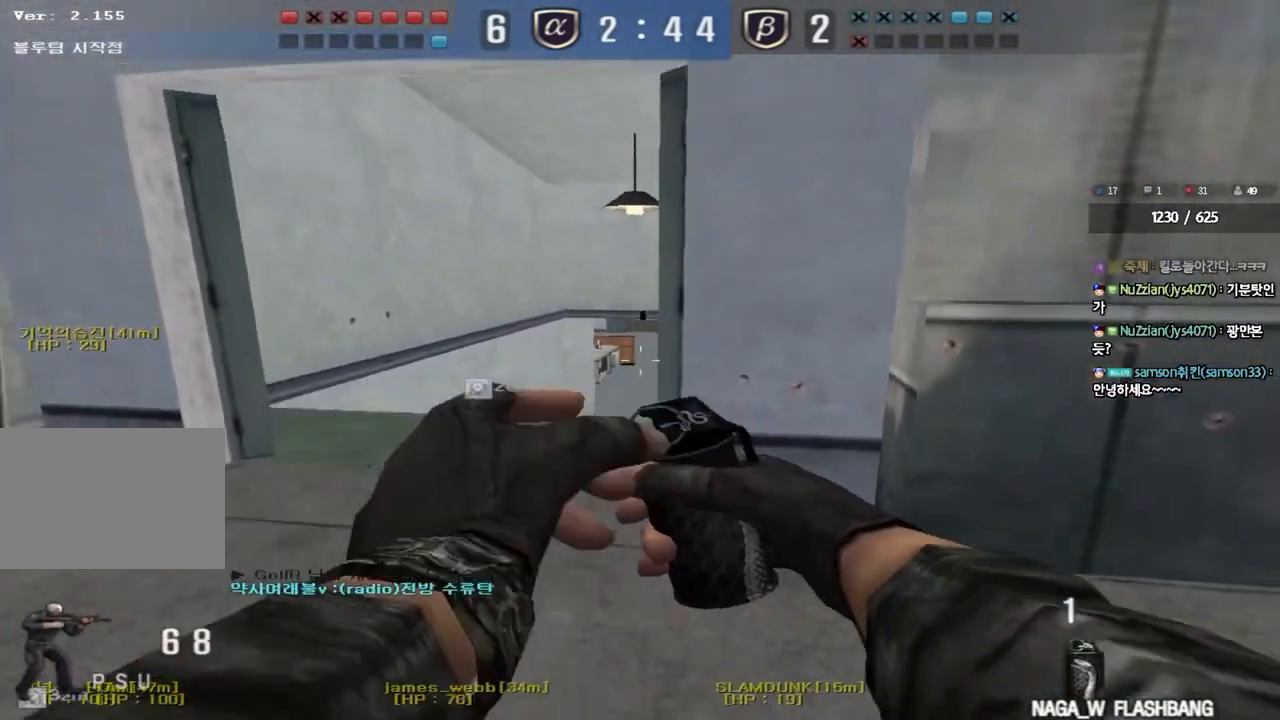
{"keys": [], "events": [[33, "w", "down"], [400, "w", "up"]]}
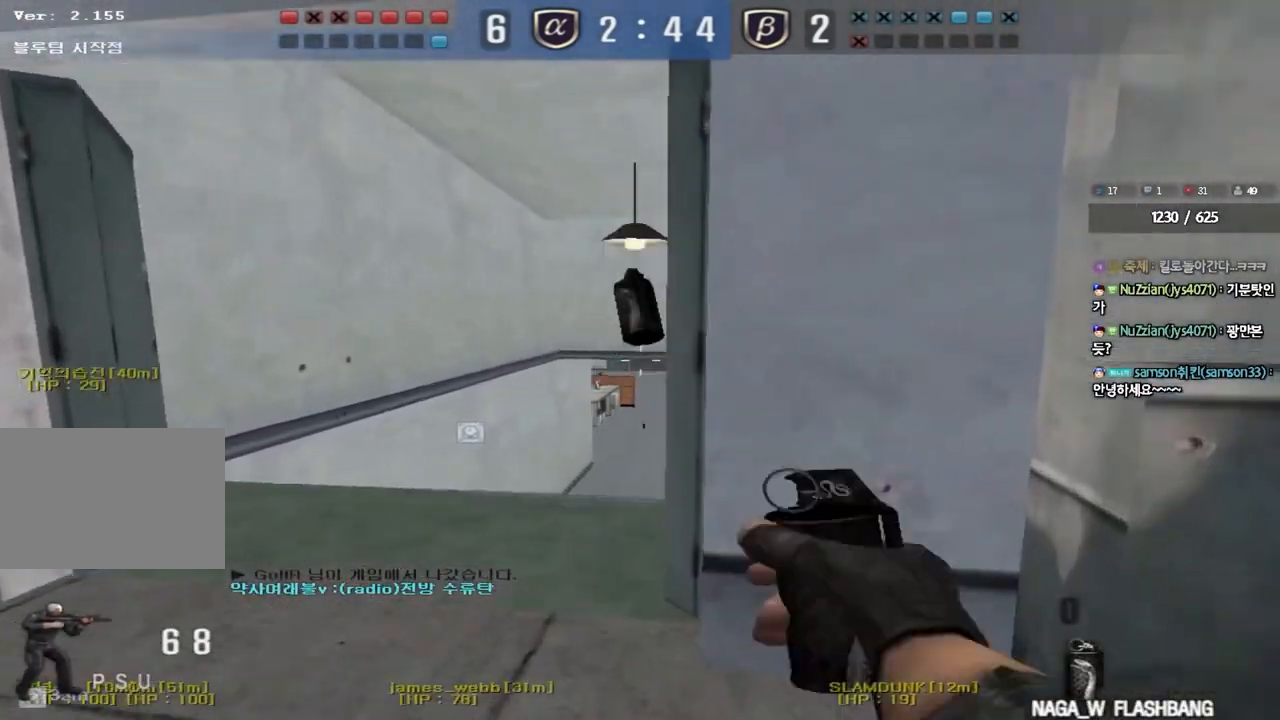
{"keys": [], "events": [[17, "s", "down"], [117, "d", "down"], [417, "d", "up"], [417, "s", "up"]]}